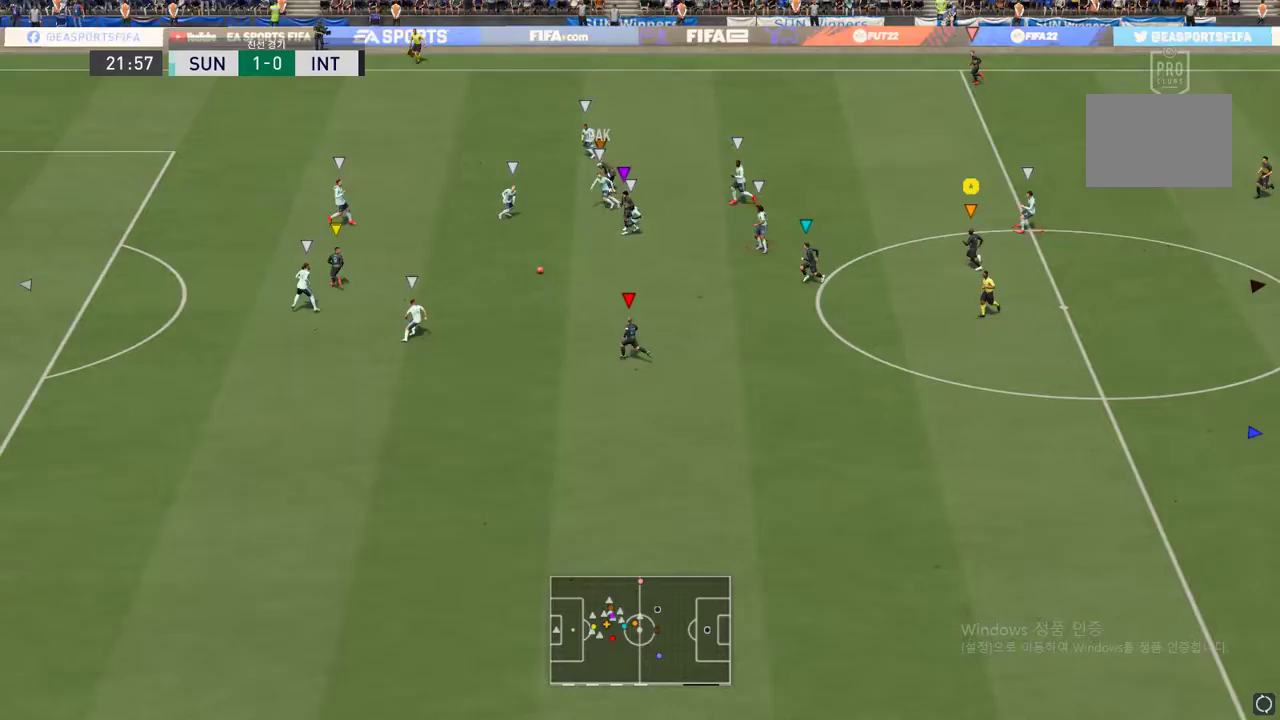
Gameplay with a controller (Xbox layout); each line is a JSON object with the inputs held at the frame after it. "events" lists button and stick changes between this image and that frame as [ms after this image, input, new state], when the widget could be followed in between. Not read: L3 R2 R3 right_stick.
{"buttons": [], "left_stick": "center", "events": [[50, "left_stick", "center"], [117, "left_stick", "up-left"], [300, "left_stick", "center"]]}
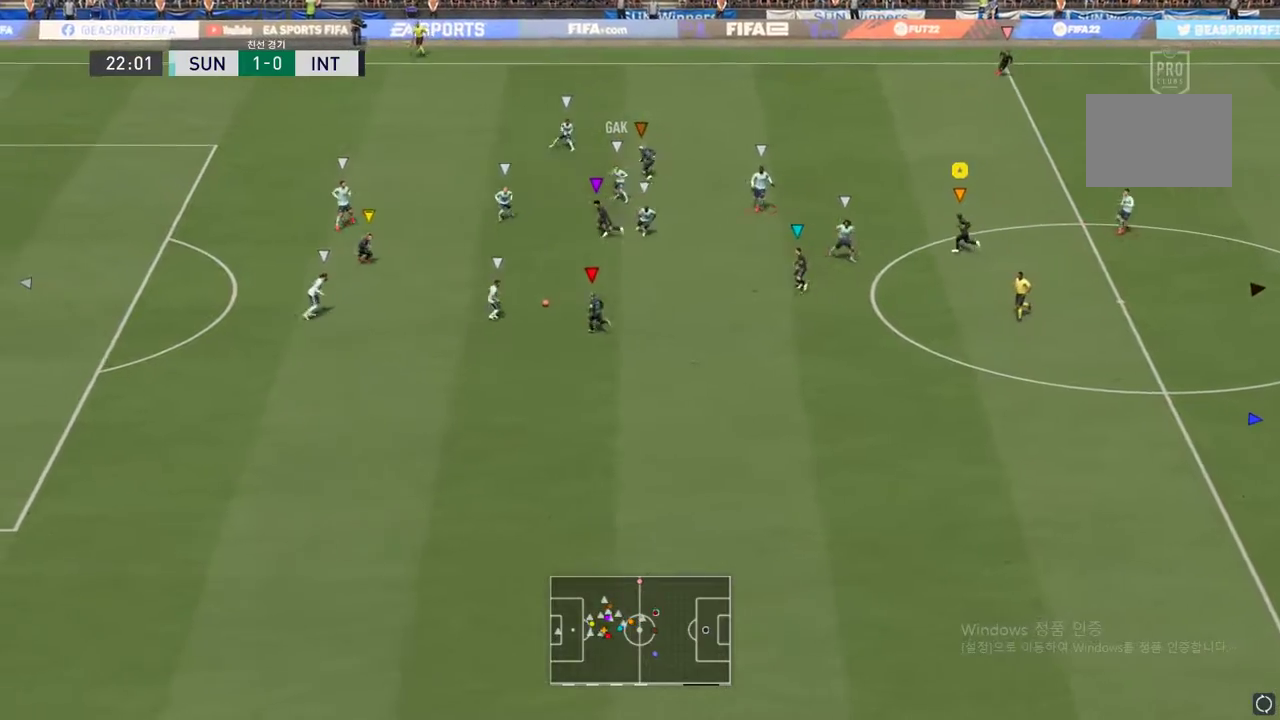
{"buttons": [], "left_stick": "center", "events": []}
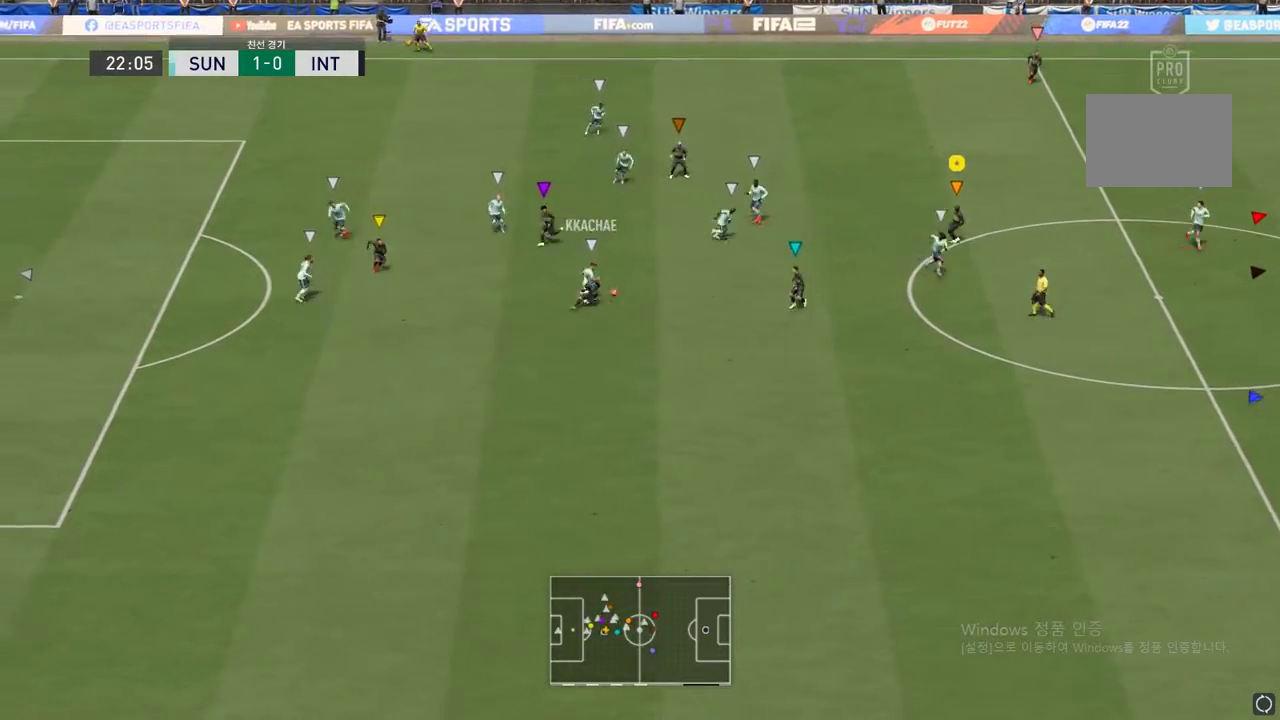
{"buttons": [], "left_stick": "up-right", "events": [[100, "left_stick", "up-right"]]}
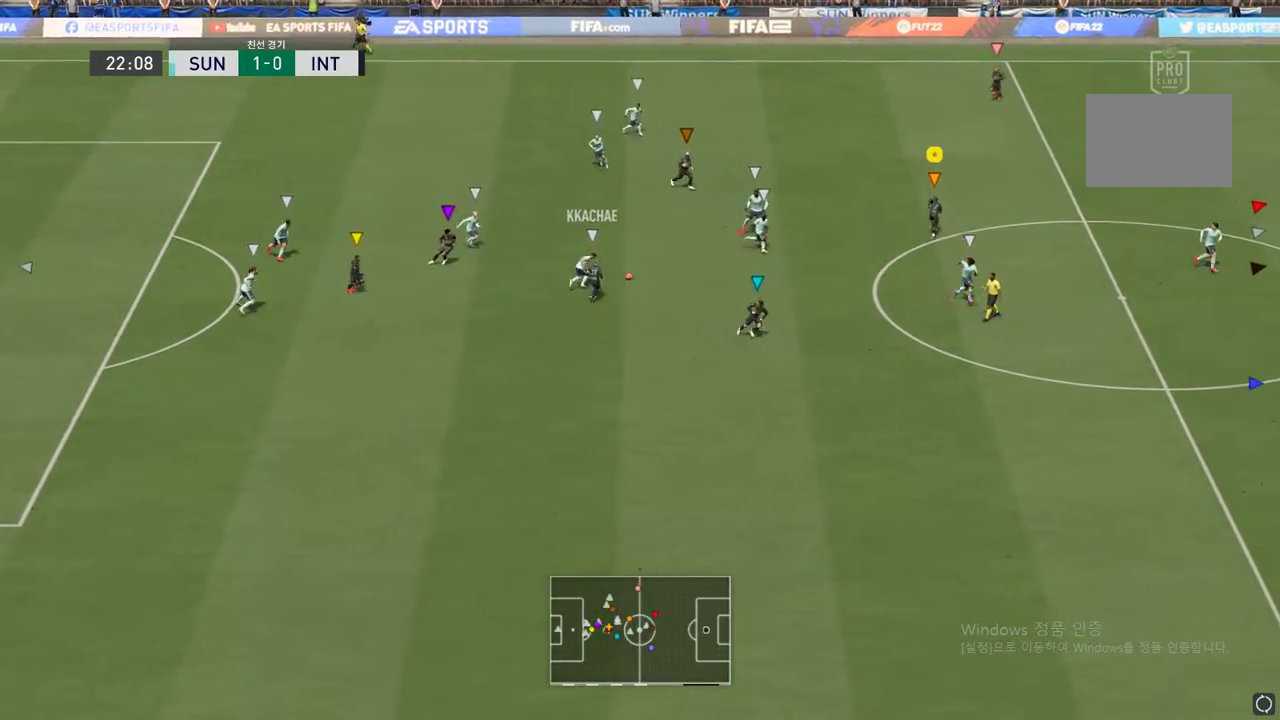
{"buttons": [], "left_stick": "up-right", "events": []}
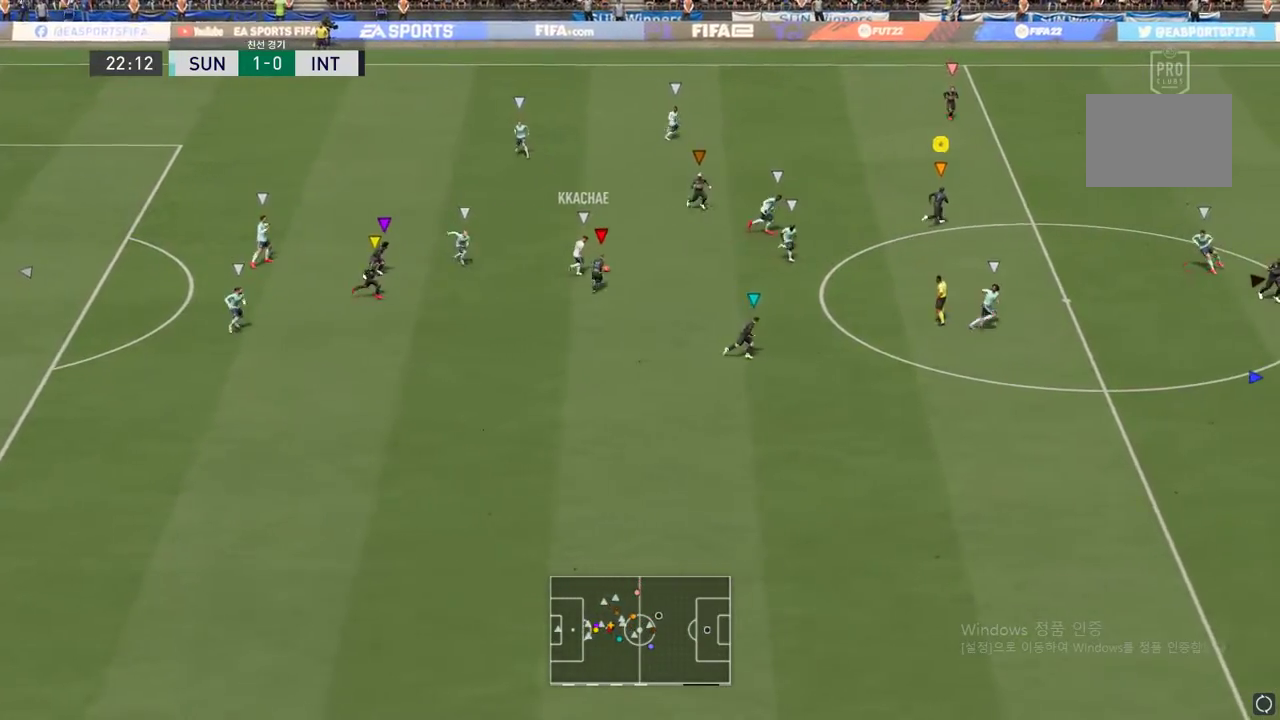
{"buttons": [], "left_stick": "right", "events": [[117, "left_stick", "right"]]}
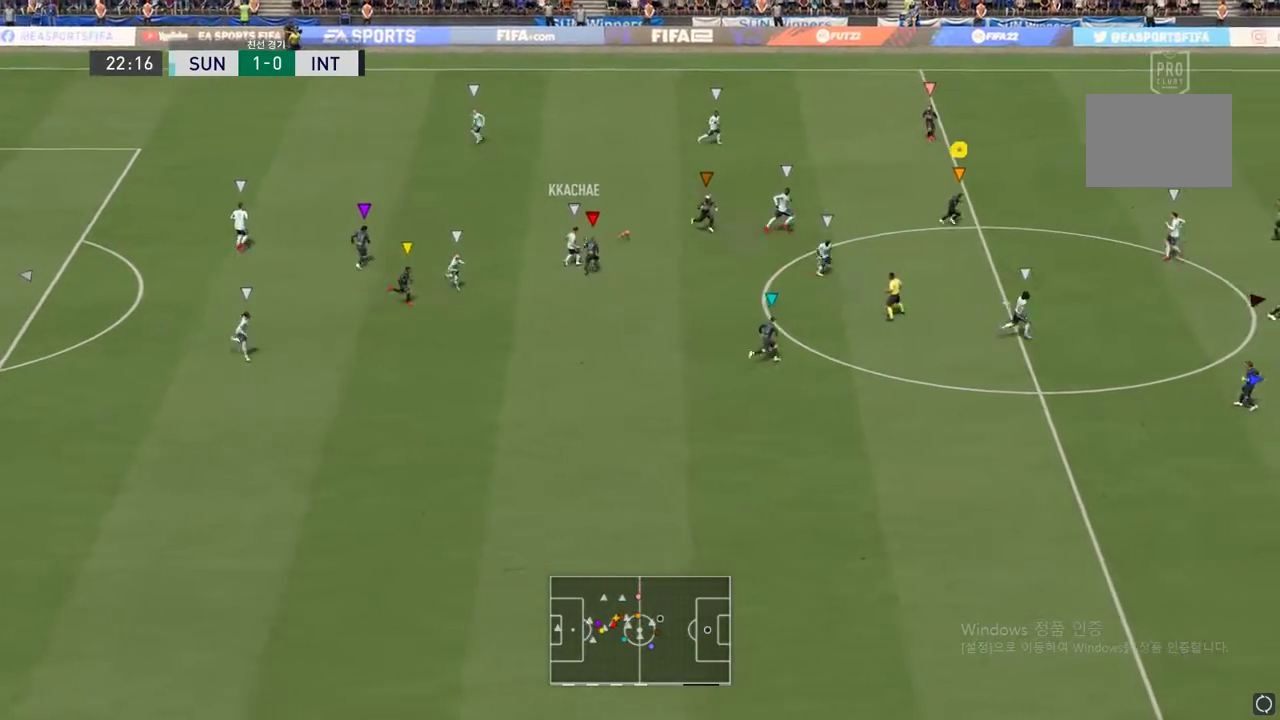
{"buttons": [], "left_stick": "up-right", "events": [[400, "left_stick", "up-right"]]}
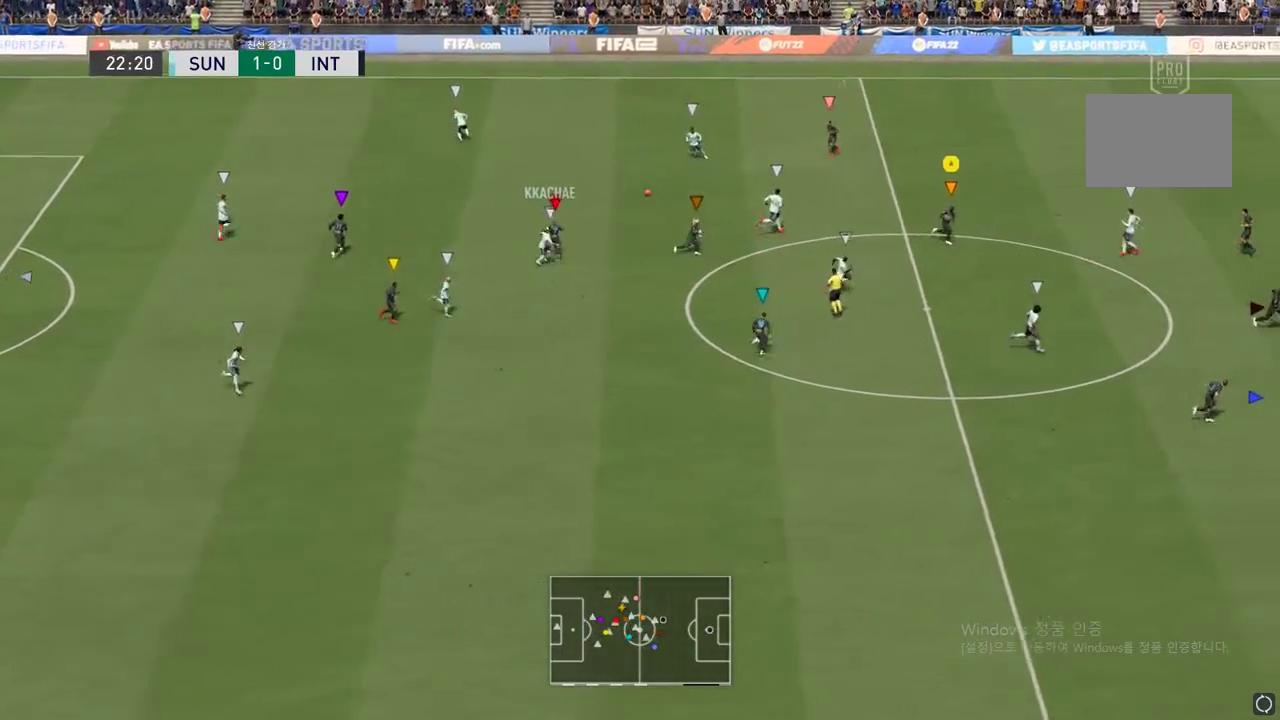
{"buttons": [], "left_stick": "up-right", "events": []}
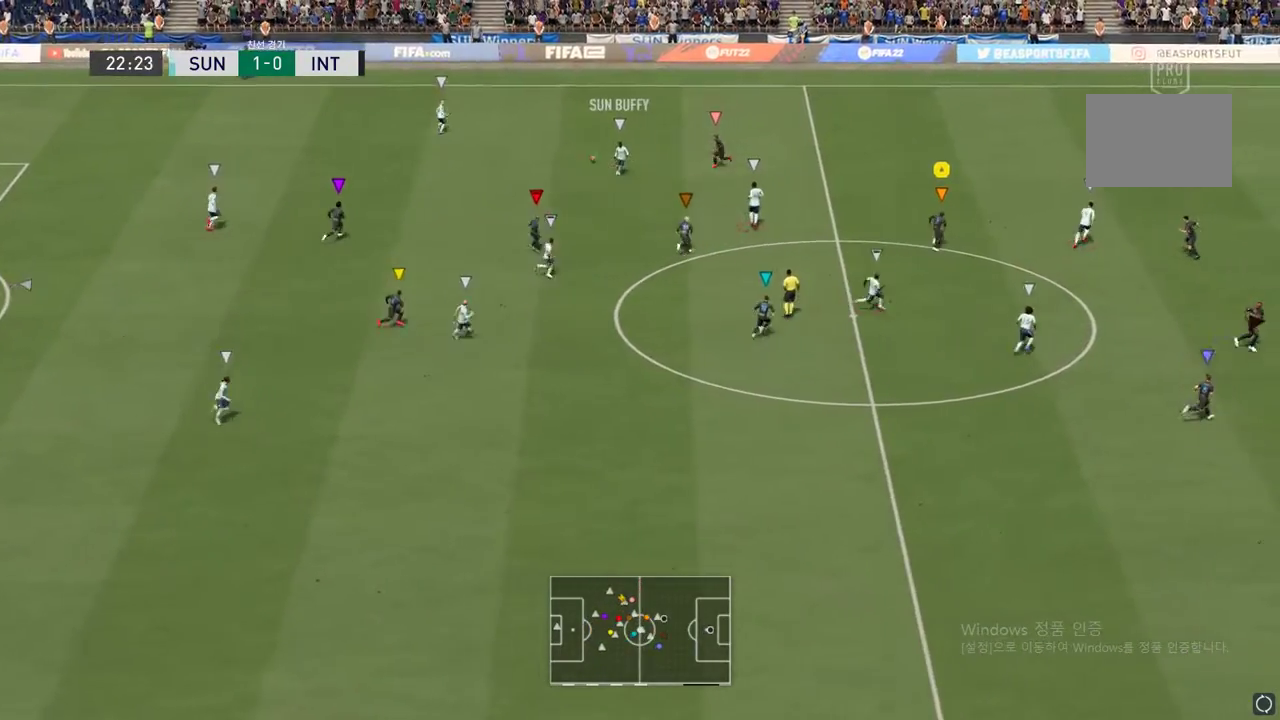
{"buttons": [], "left_stick": "up", "events": [[17, "left_stick", "up"]]}
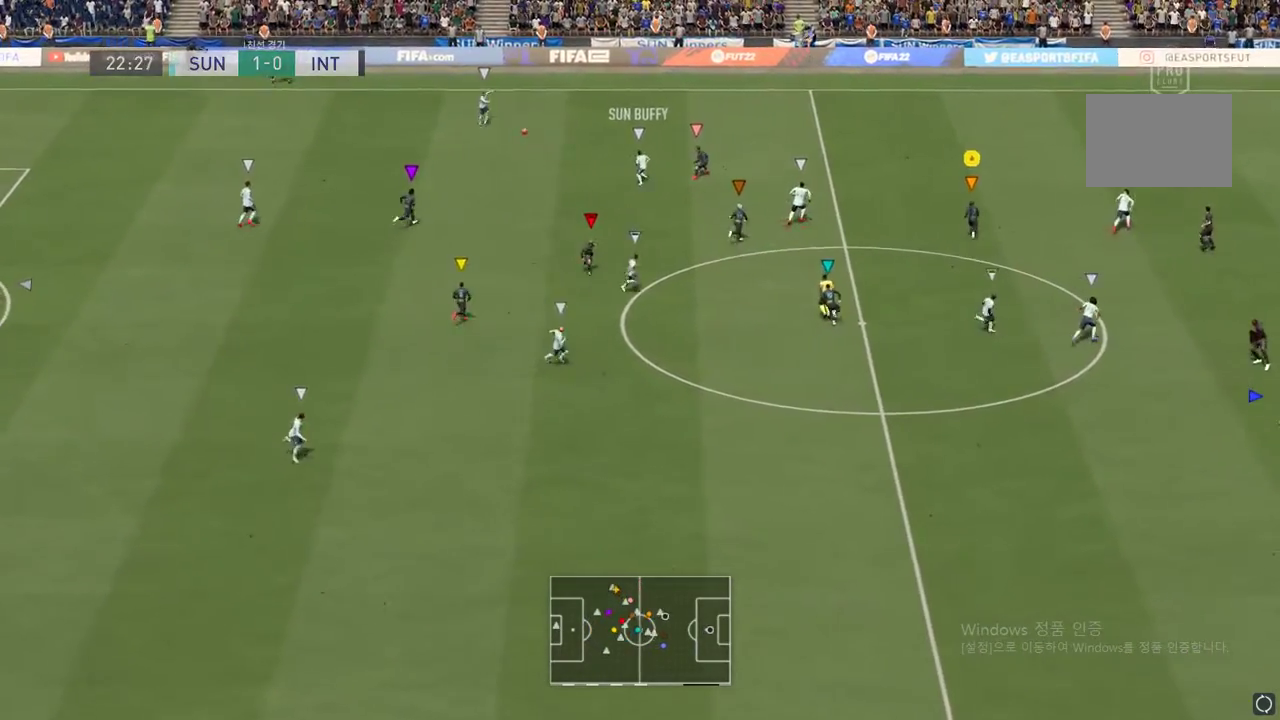
{"buttons": [], "left_stick": "up-right", "events": [[83, "left_stick", "up-right"]]}
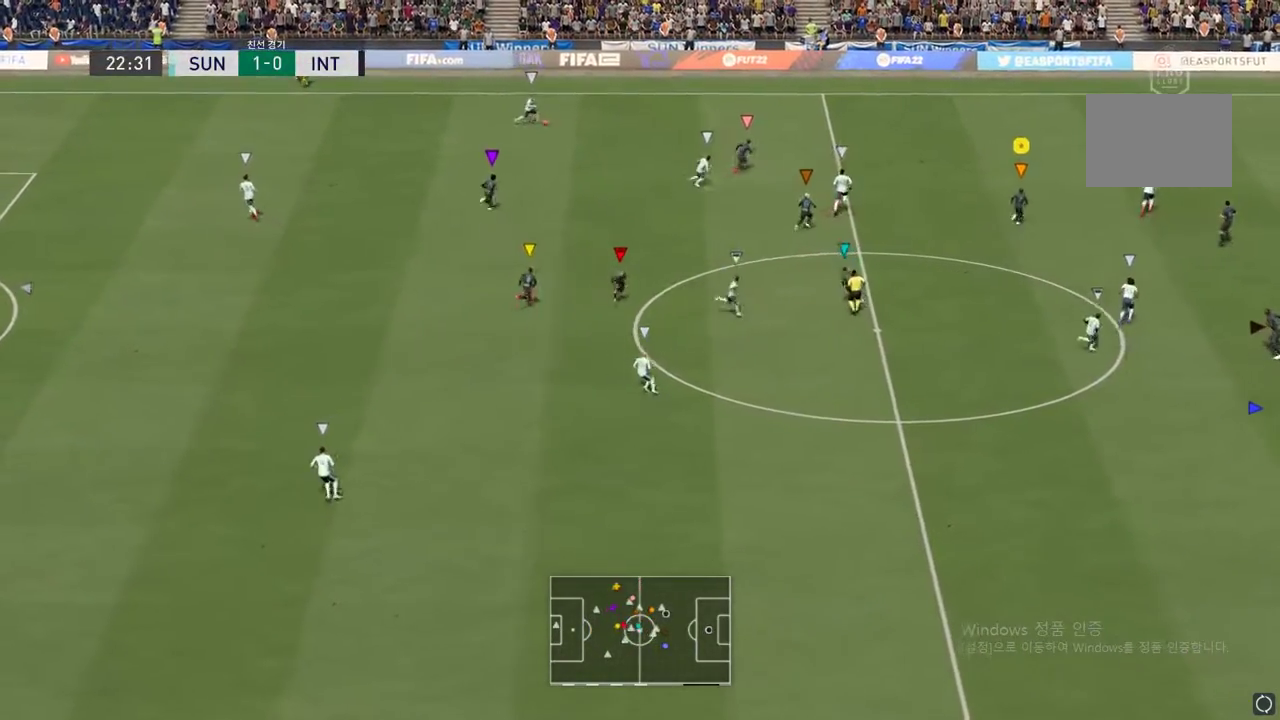
{"buttons": [], "left_stick": "up", "events": [[100, "left_stick", "up"]]}
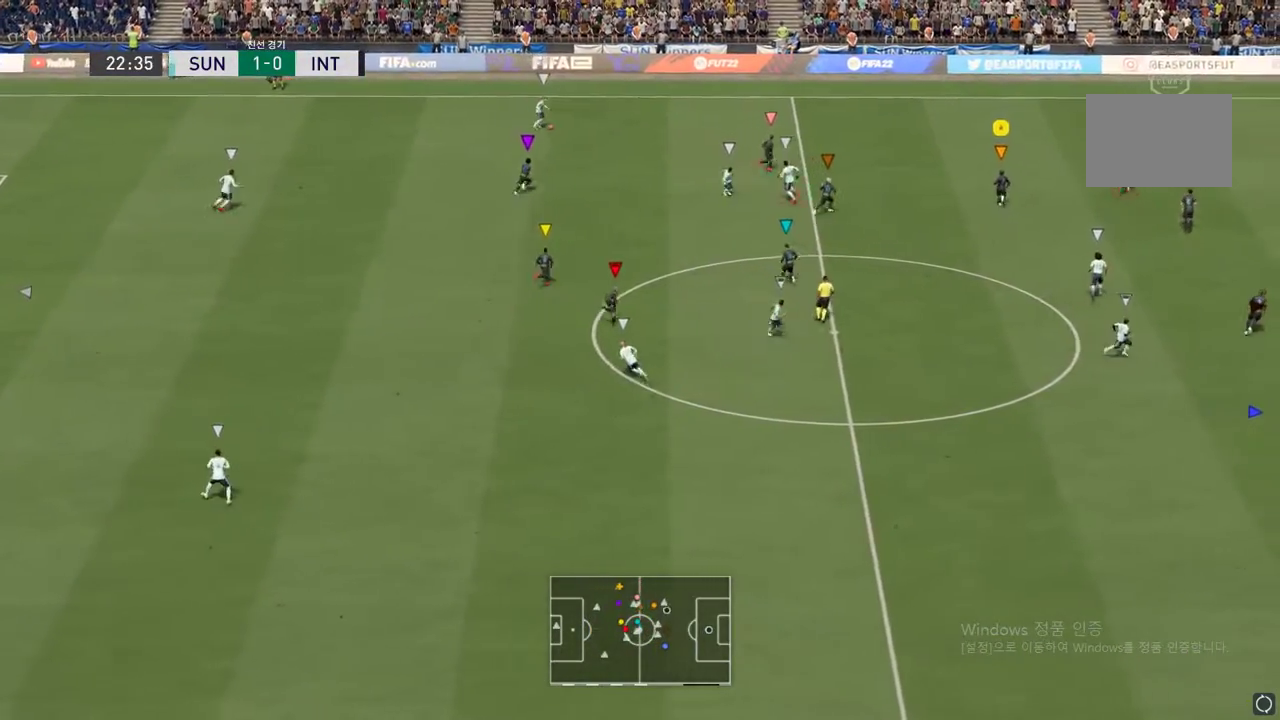
{"buttons": [], "left_stick": "up-right", "events": [[50, "left_stick", "up-right"]]}
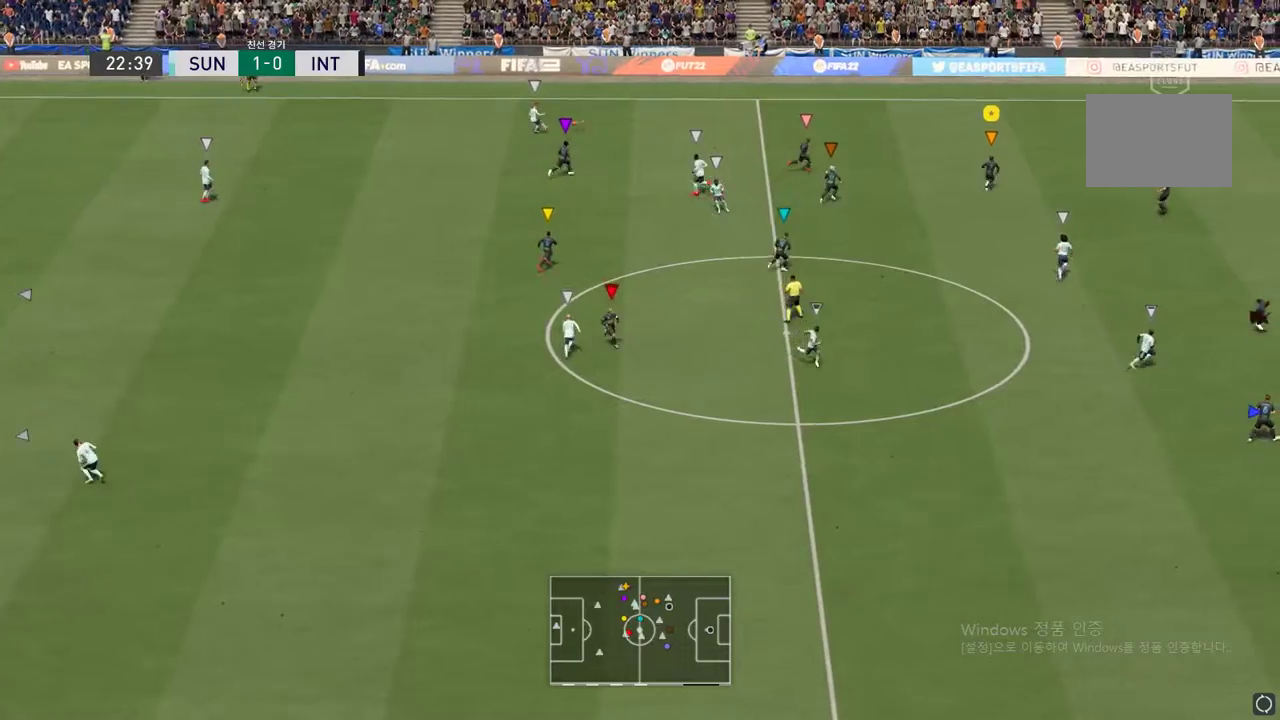
{"buttons": [], "left_stick": "up-right", "events": []}
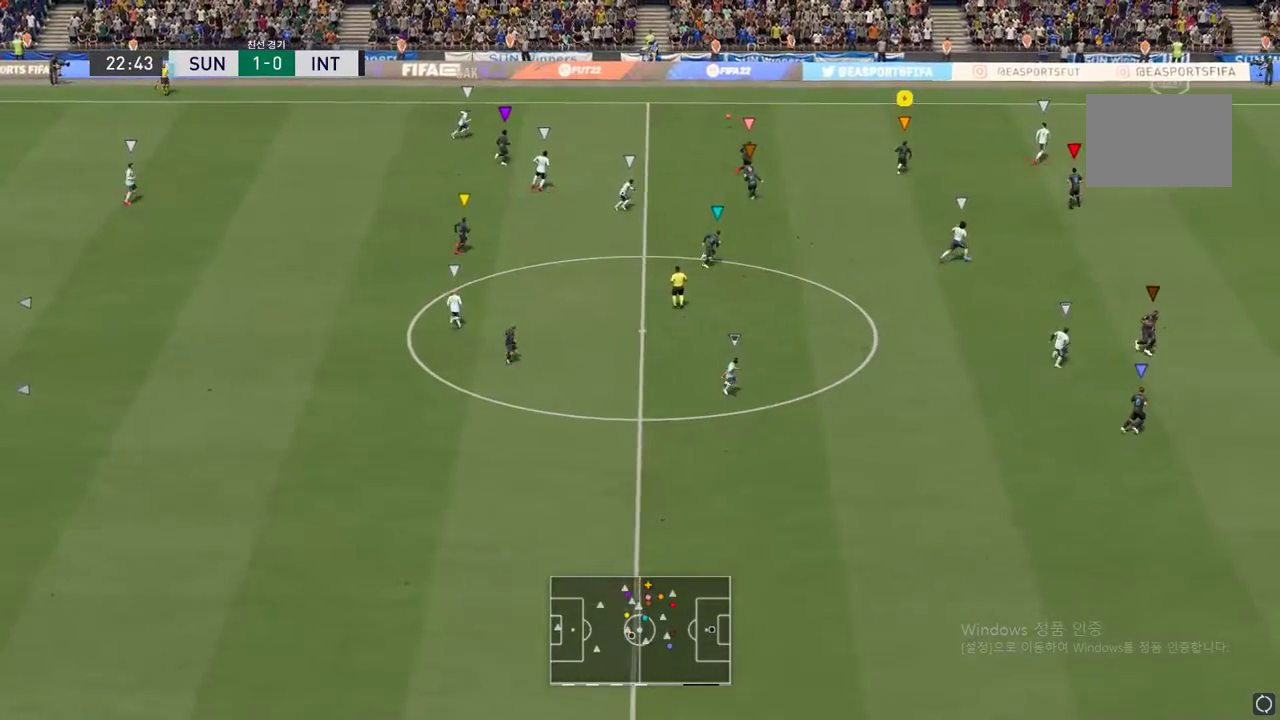
{"buttons": [], "left_stick": "up-right", "events": []}
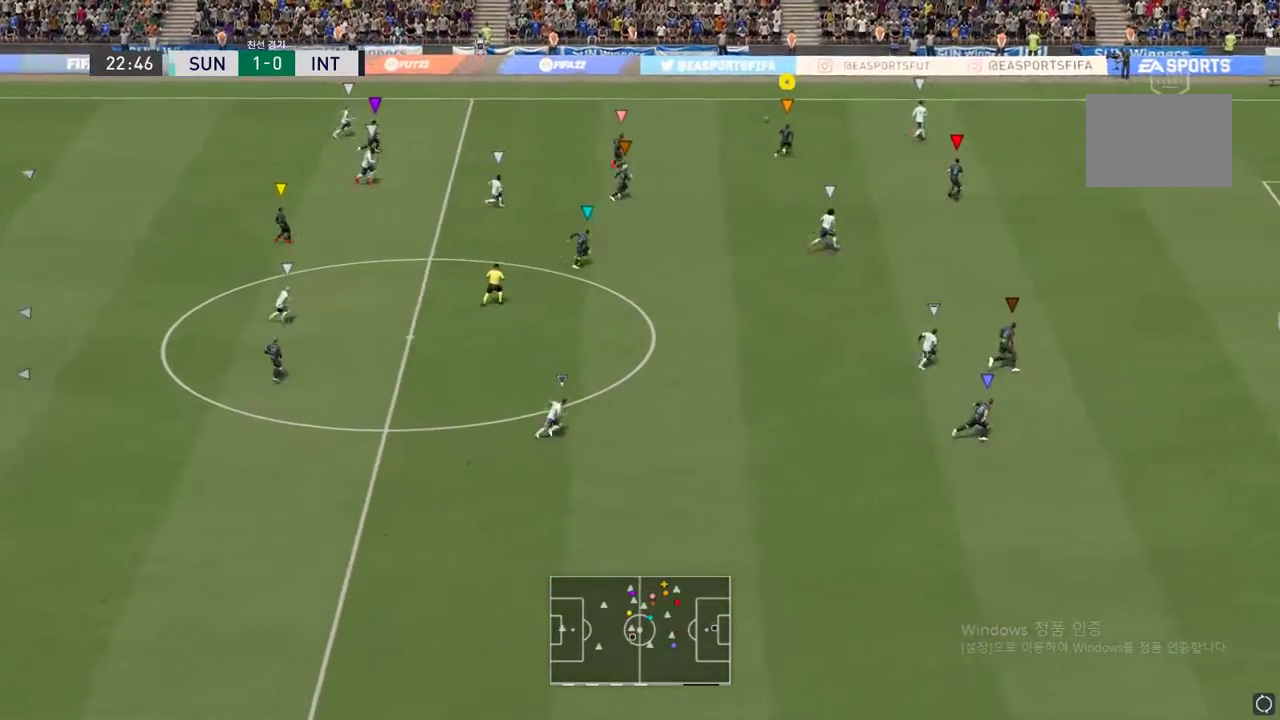
{"buttons": [], "left_stick": "center", "events": [[167, "left_stick", "center"]]}
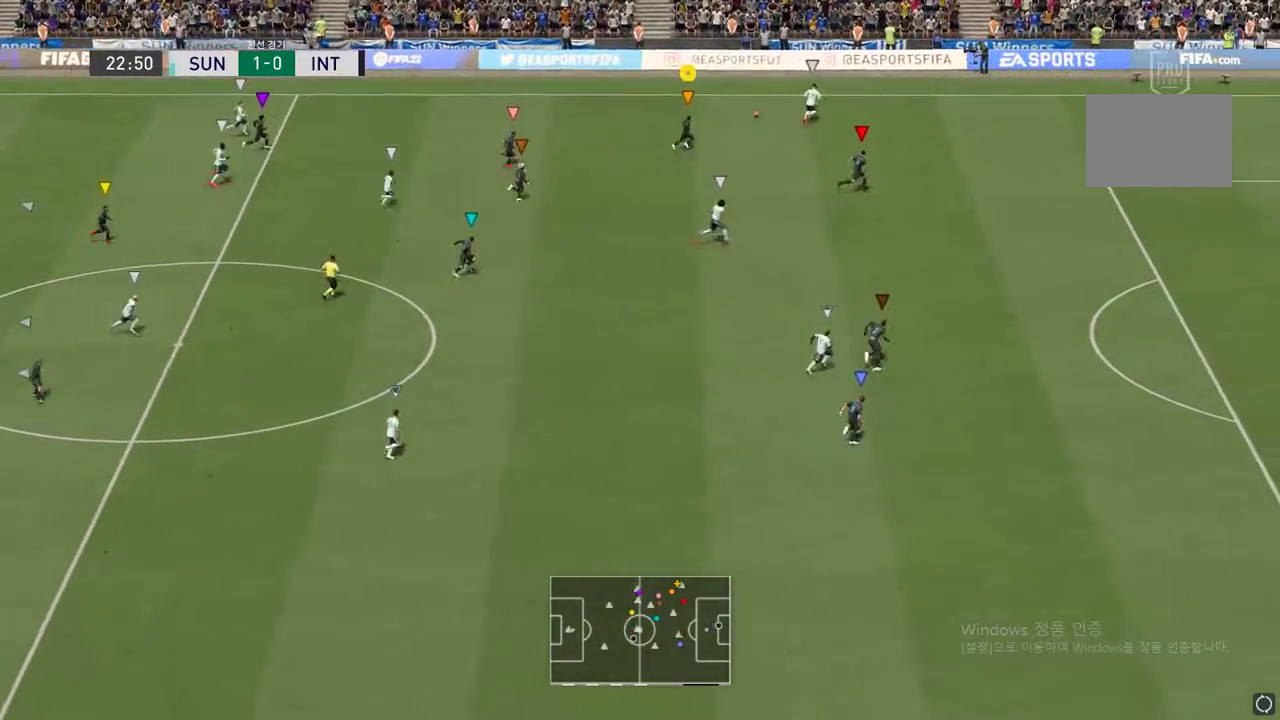
{"buttons": [], "left_stick": "center", "events": []}
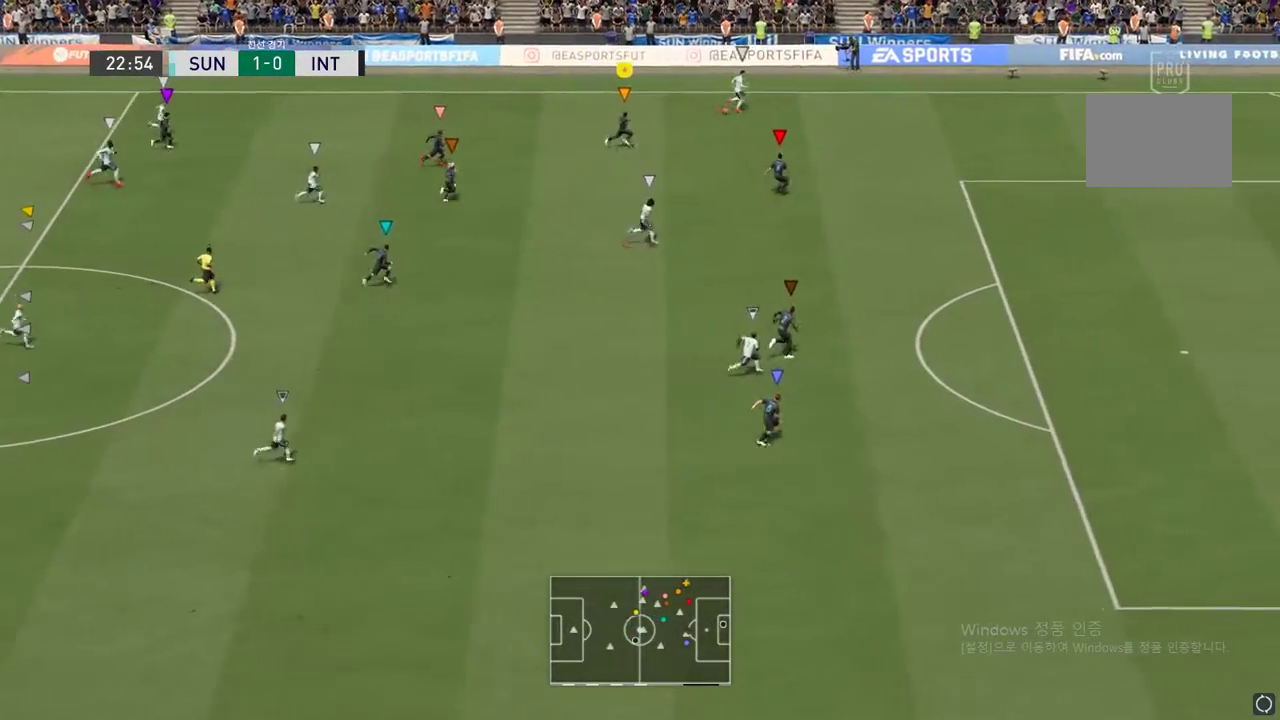
{"buttons": [], "left_stick": "center", "events": []}
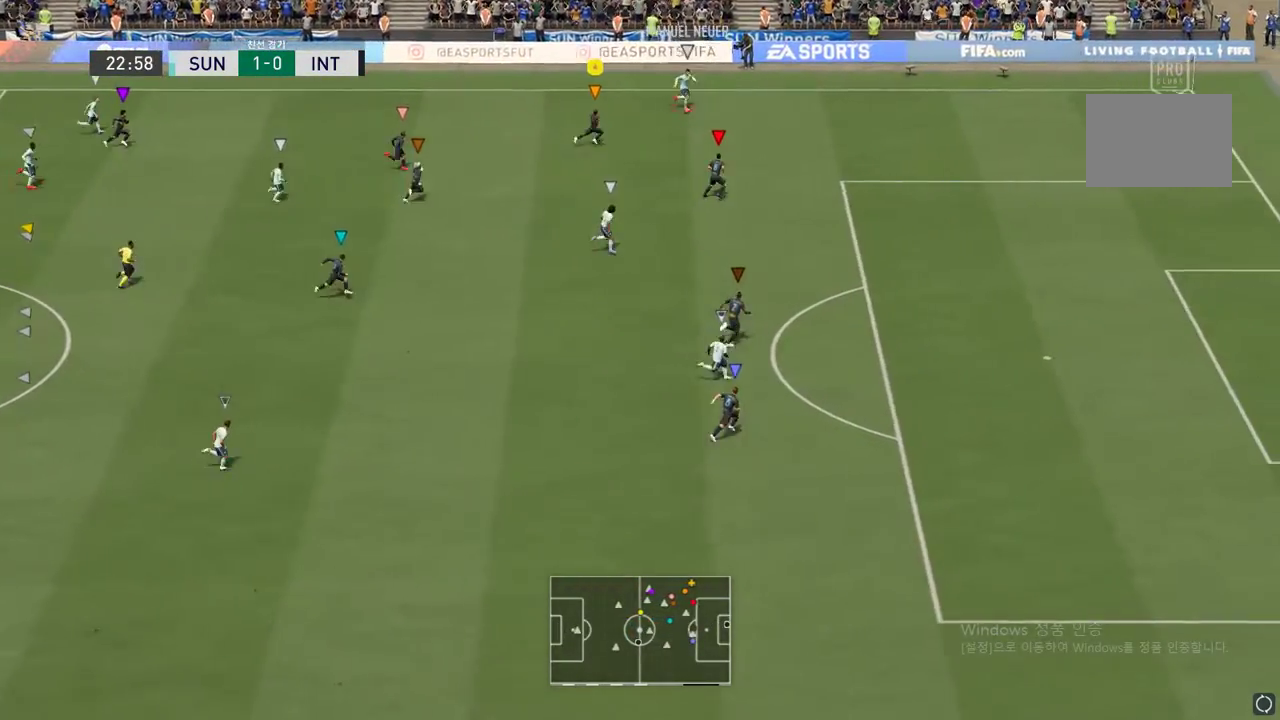
{"buttons": [], "left_stick": "center", "events": [[367, "left_stick", "right"], [467, "left_stick", "center"]]}
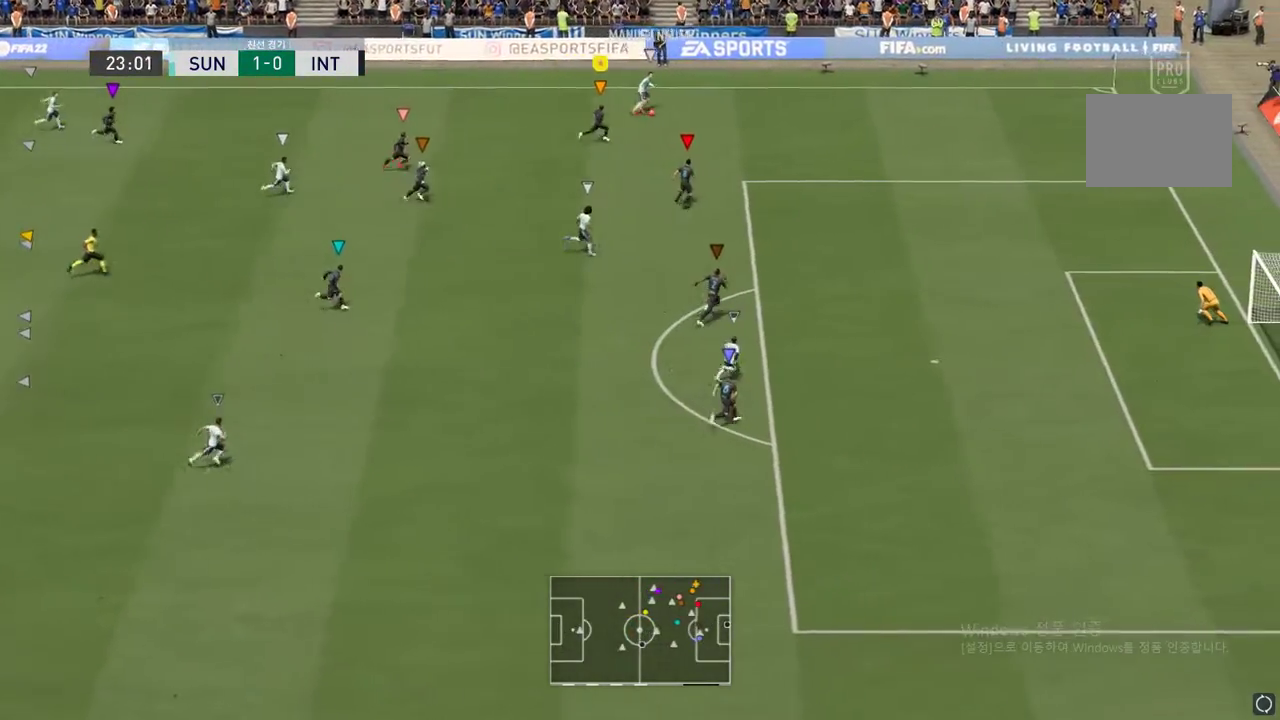
{"buttons": ["L2"], "left_stick": "right", "events": [[67, "L2", "down"], [150, "left_stick", "right"]]}
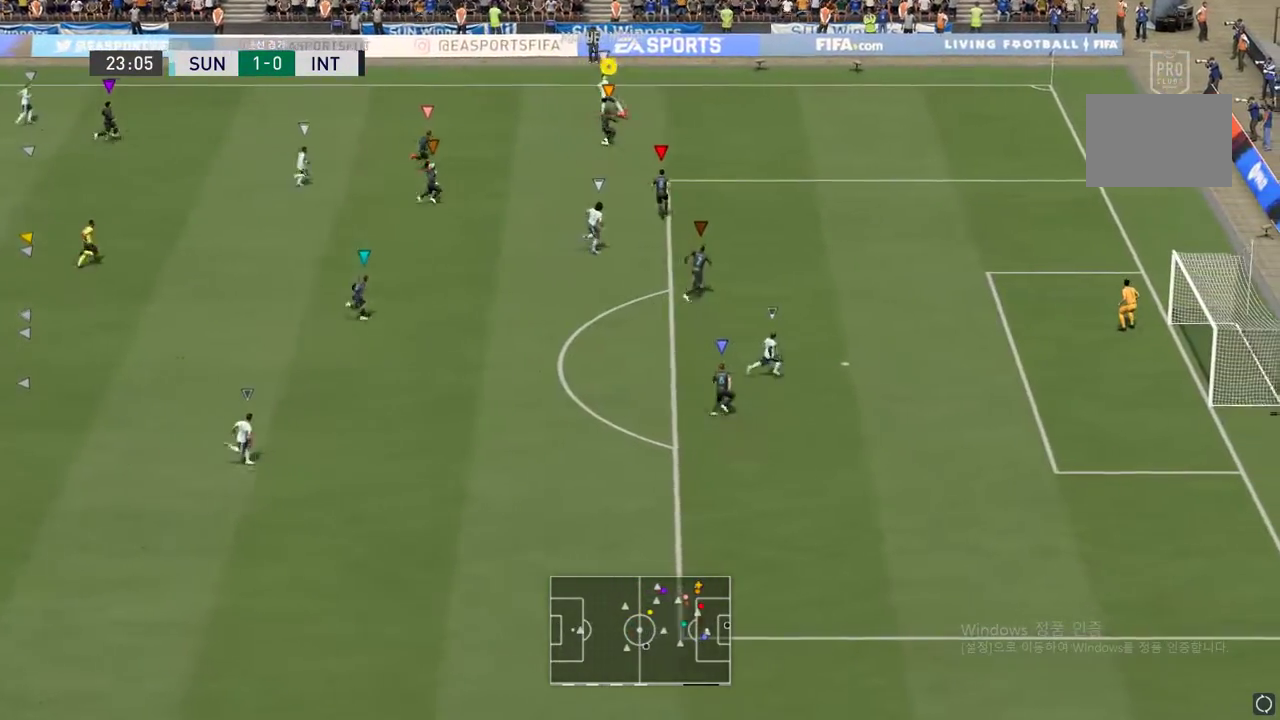
{"buttons": ["L2"], "left_stick": "left", "events": [[183, "left_stick", "up"], [317, "left_stick", "left"]]}
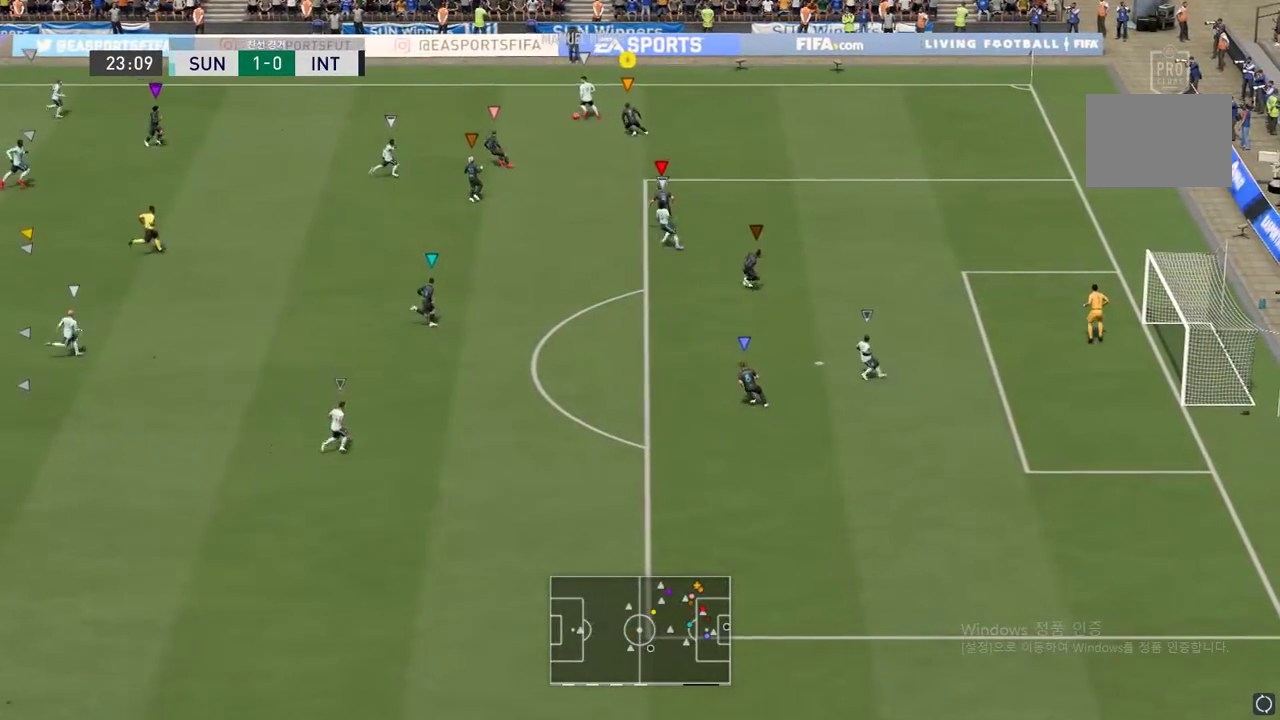
{"buttons": ["L2"], "left_stick": "up-left", "events": [[167, "left_stick", "up-left"]]}
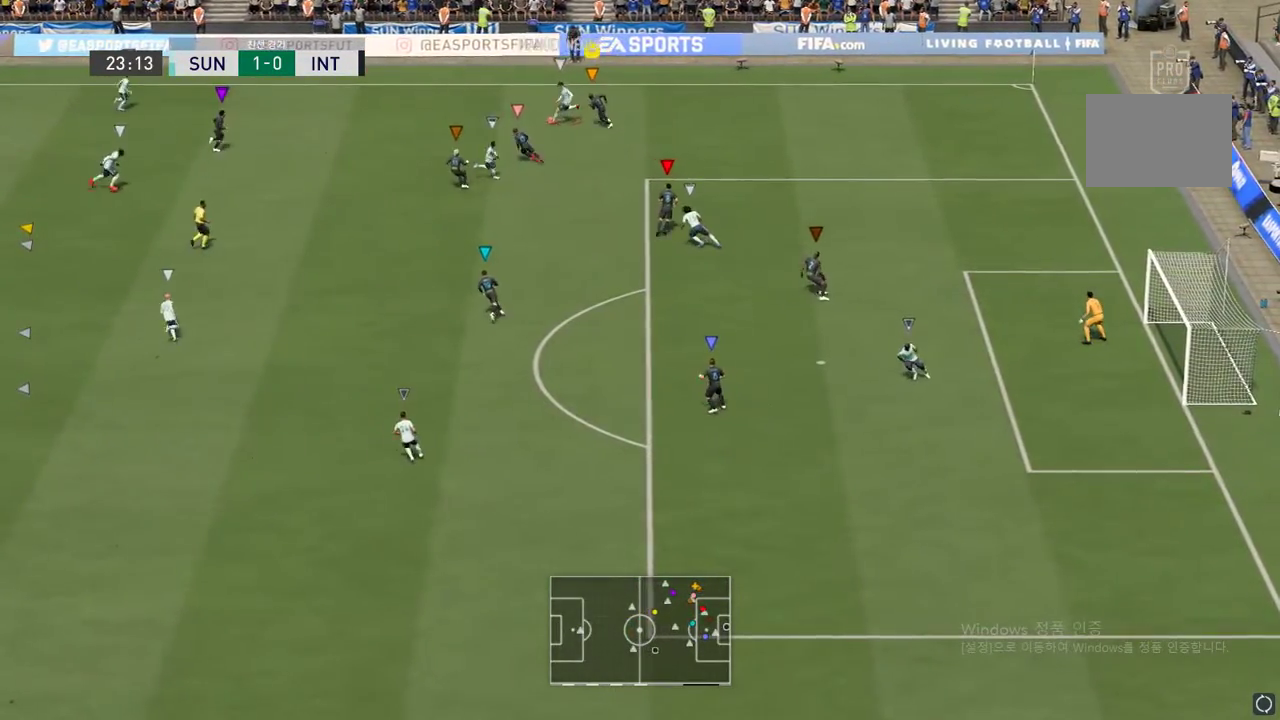
{"buttons": ["L2"], "left_stick": "down", "events": [[250, "left_stick", "left"], [383, "left_stick", "down"]]}
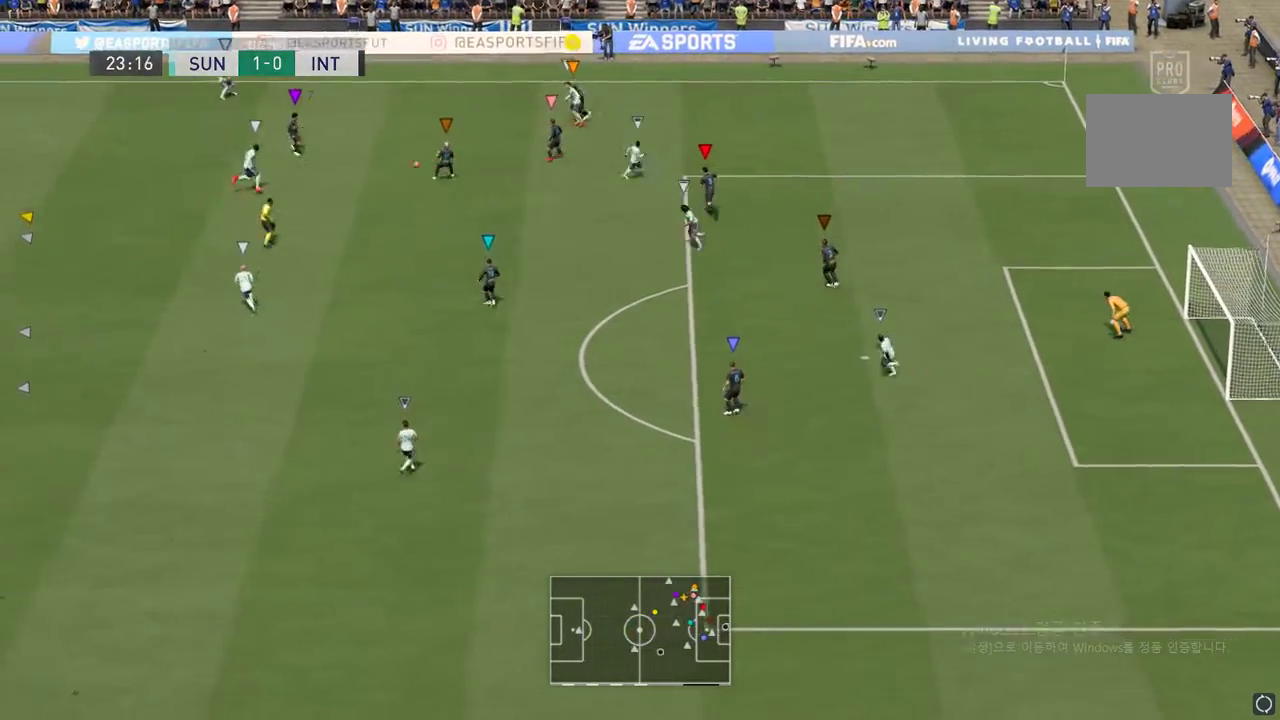
{"buttons": ["L2"], "left_stick": "down-right", "events": [[300, "left_stick", "down-right"]]}
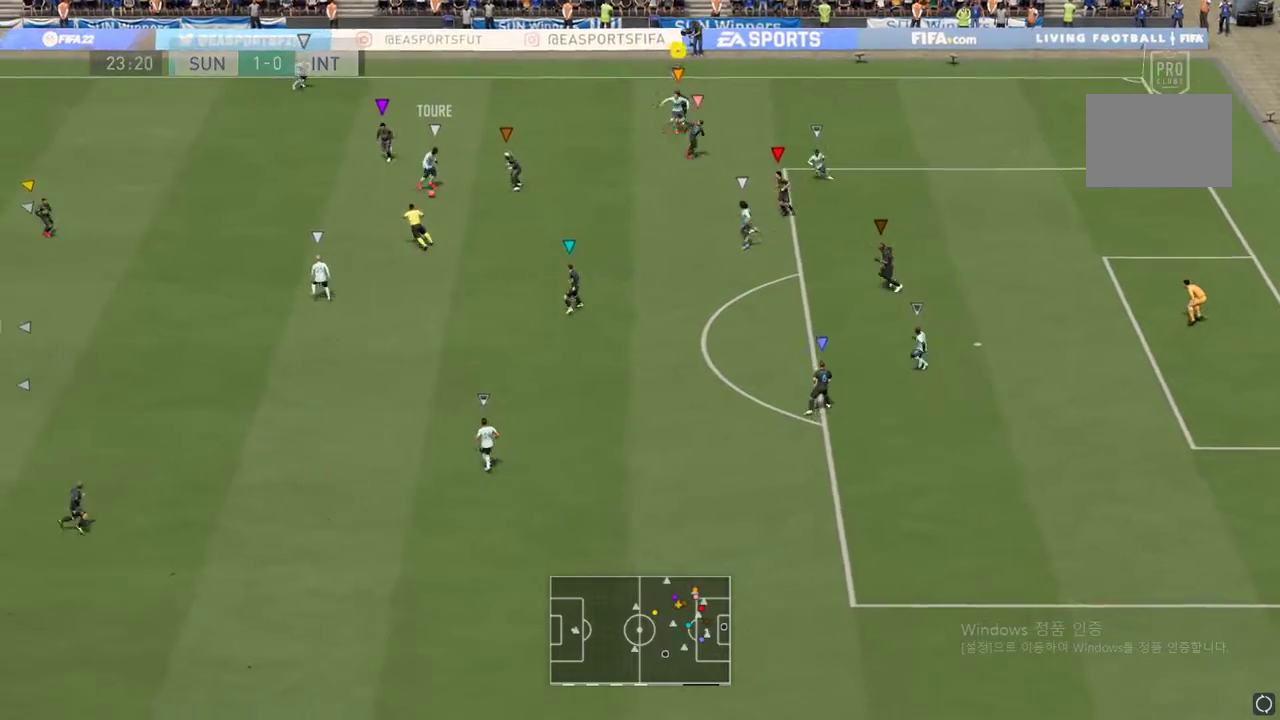
{"buttons": [], "left_stick": "down", "events": [[117, "left_stick", "down"], [150, "L2", "up"]]}
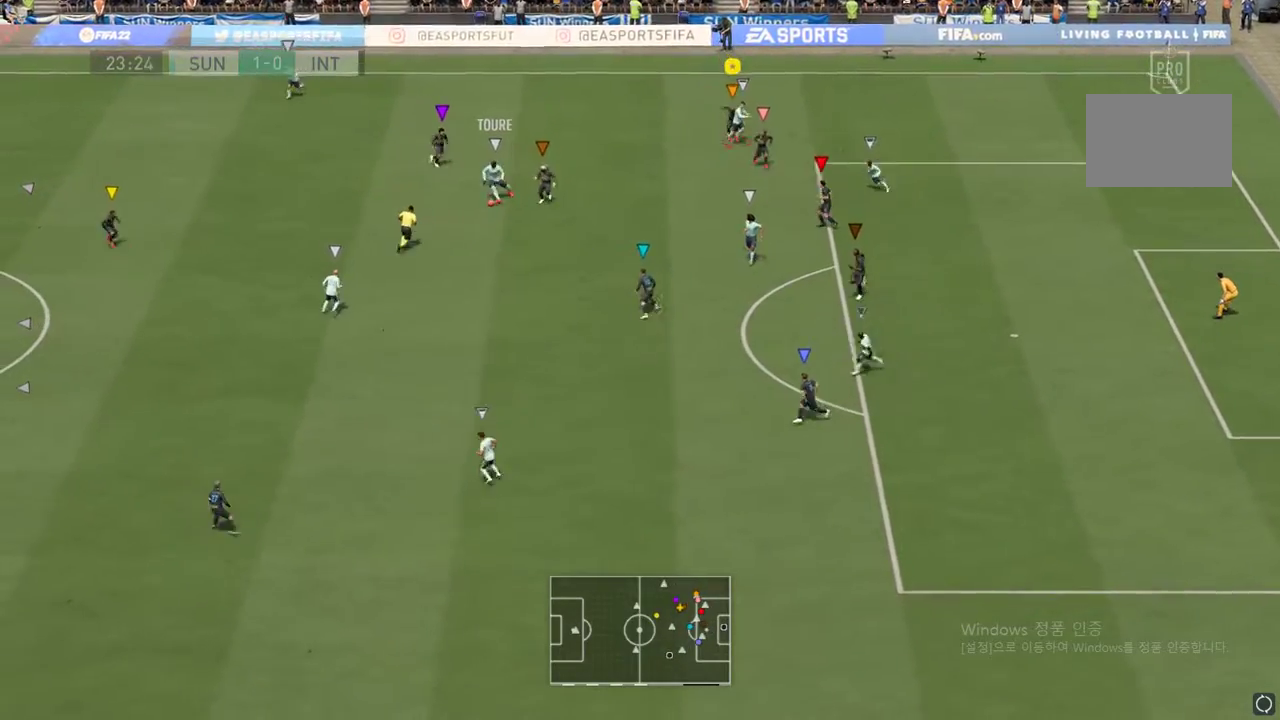
{"buttons": [], "left_stick": "down", "events": []}
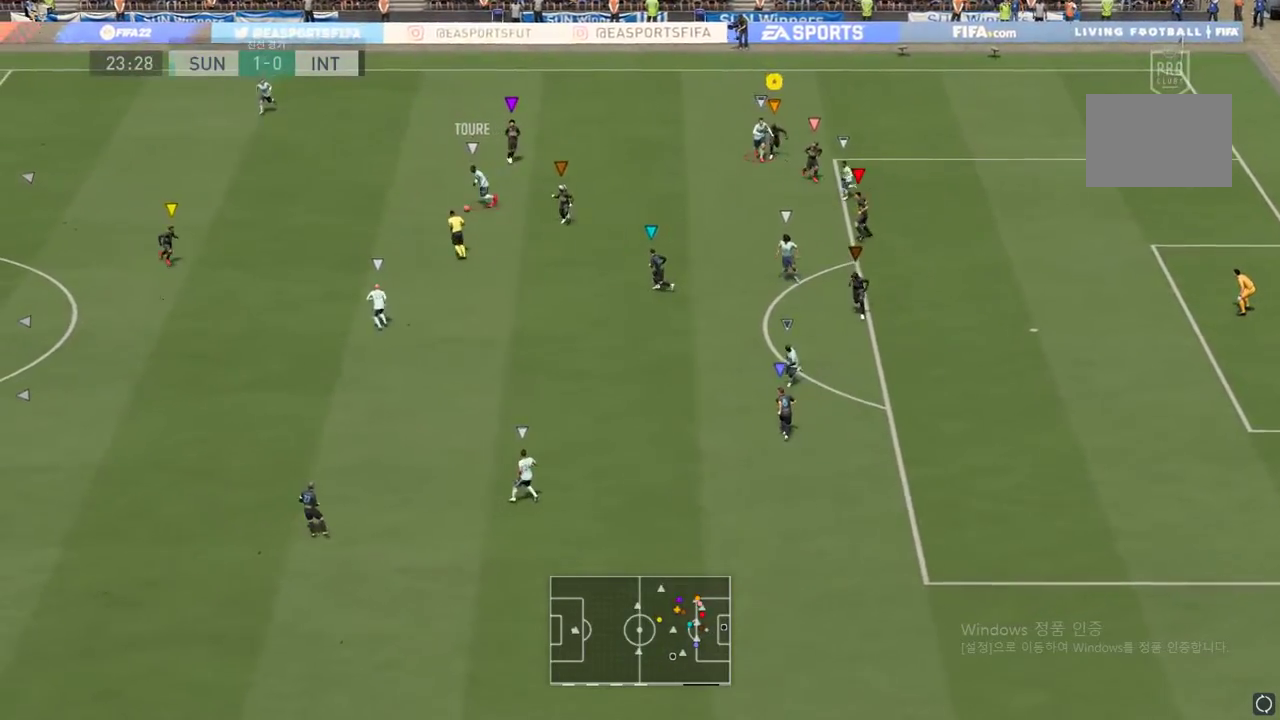
{"buttons": [], "left_stick": "down", "events": []}
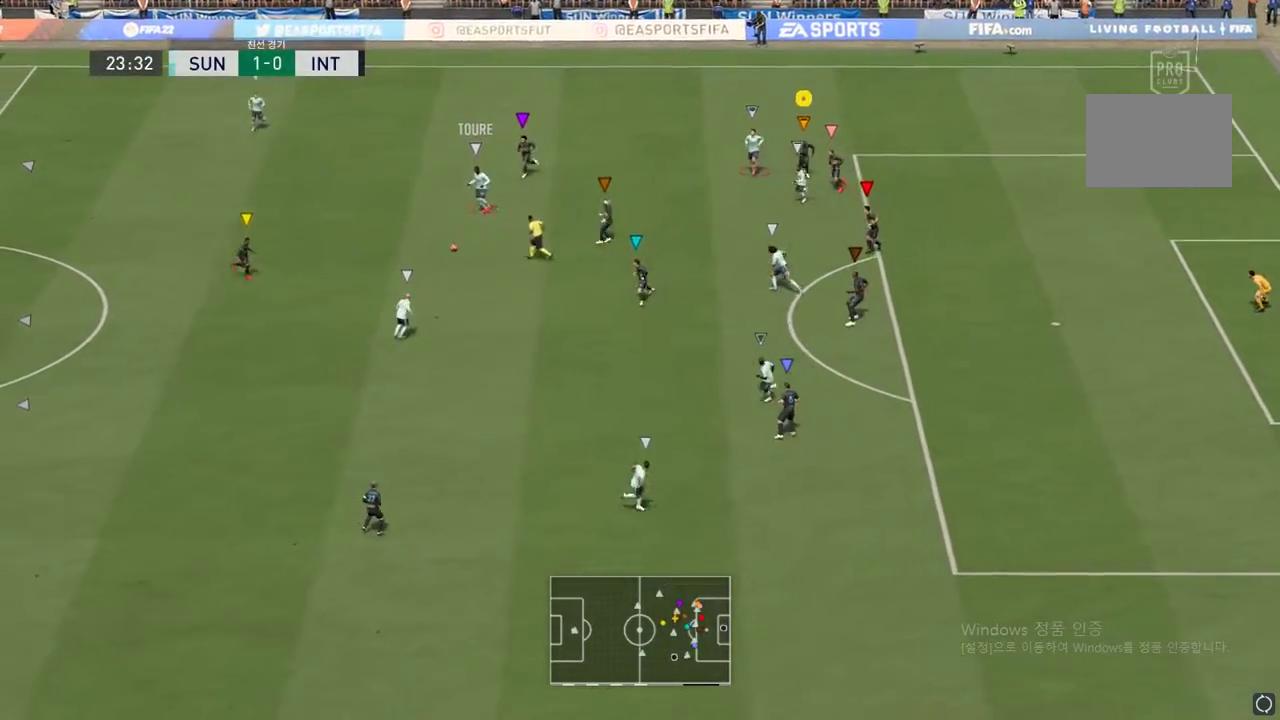
{"buttons": [], "left_stick": "down-left", "events": [[17, "left_stick", "down-left"], [200, "left_stick", "center"], [383, "left_stick", "down-left"]]}
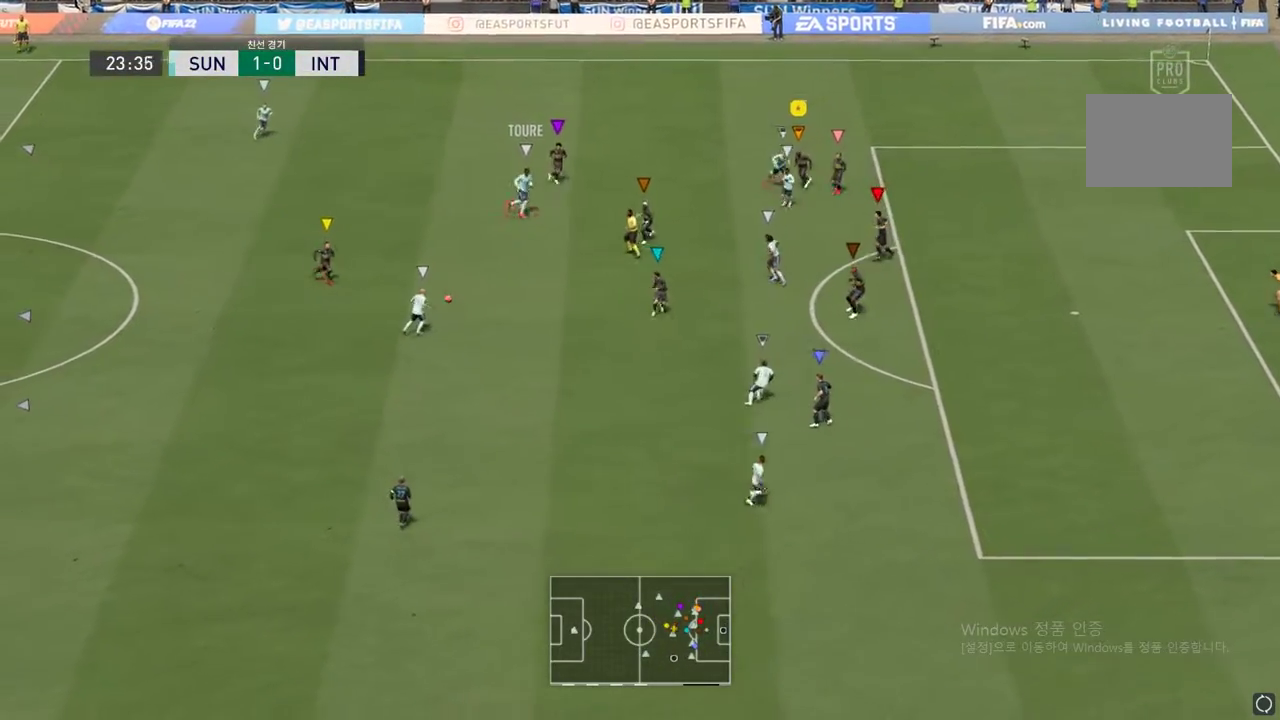
{"buttons": [], "left_stick": "down", "events": [[100, "left_stick", "left"], [233, "left_stick", "down-left"], [333, "left_stick", "down"]]}
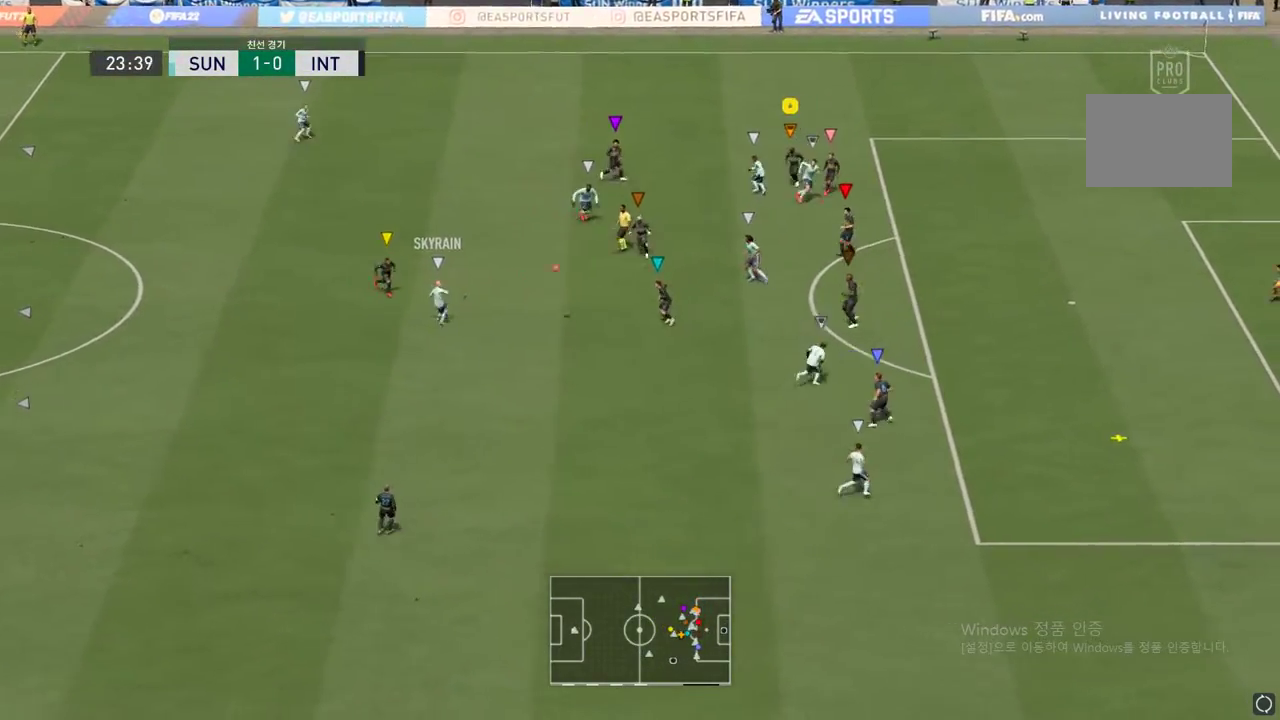
{"buttons": [], "left_stick": "down", "events": []}
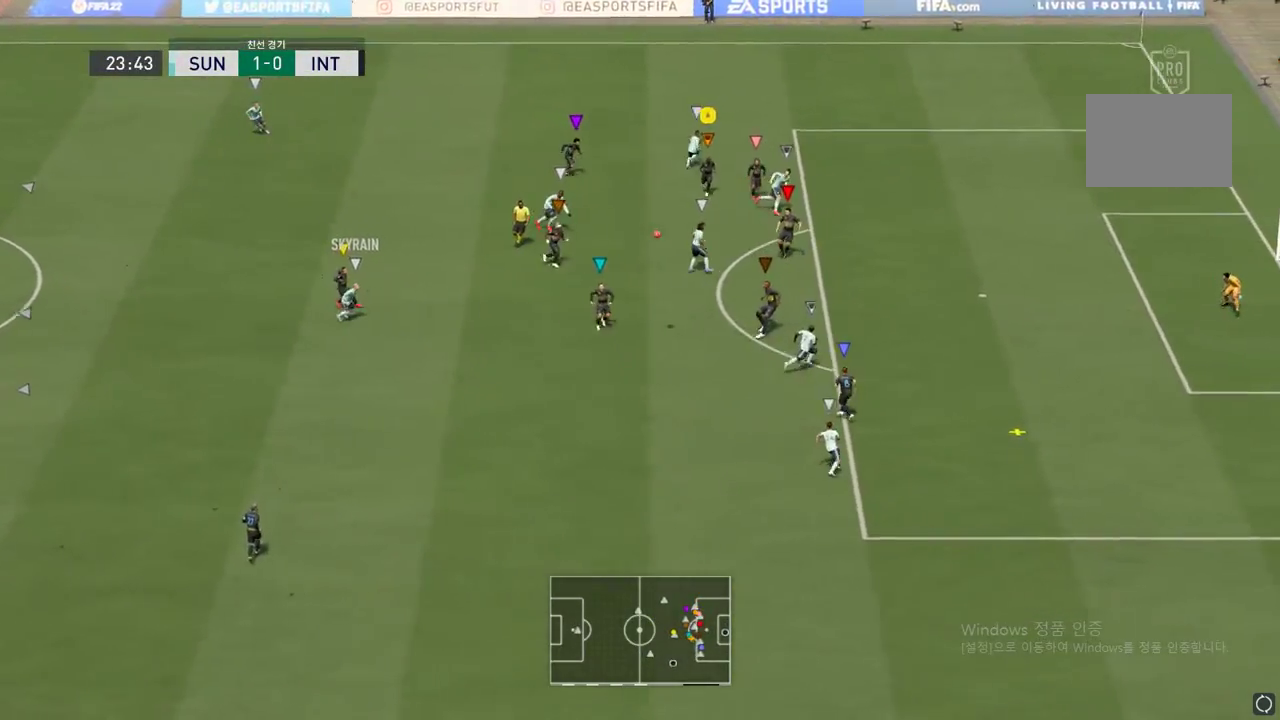
{"buttons": [], "left_stick": "down-right", "events": [[150, "left_stick", "down-right"]]}
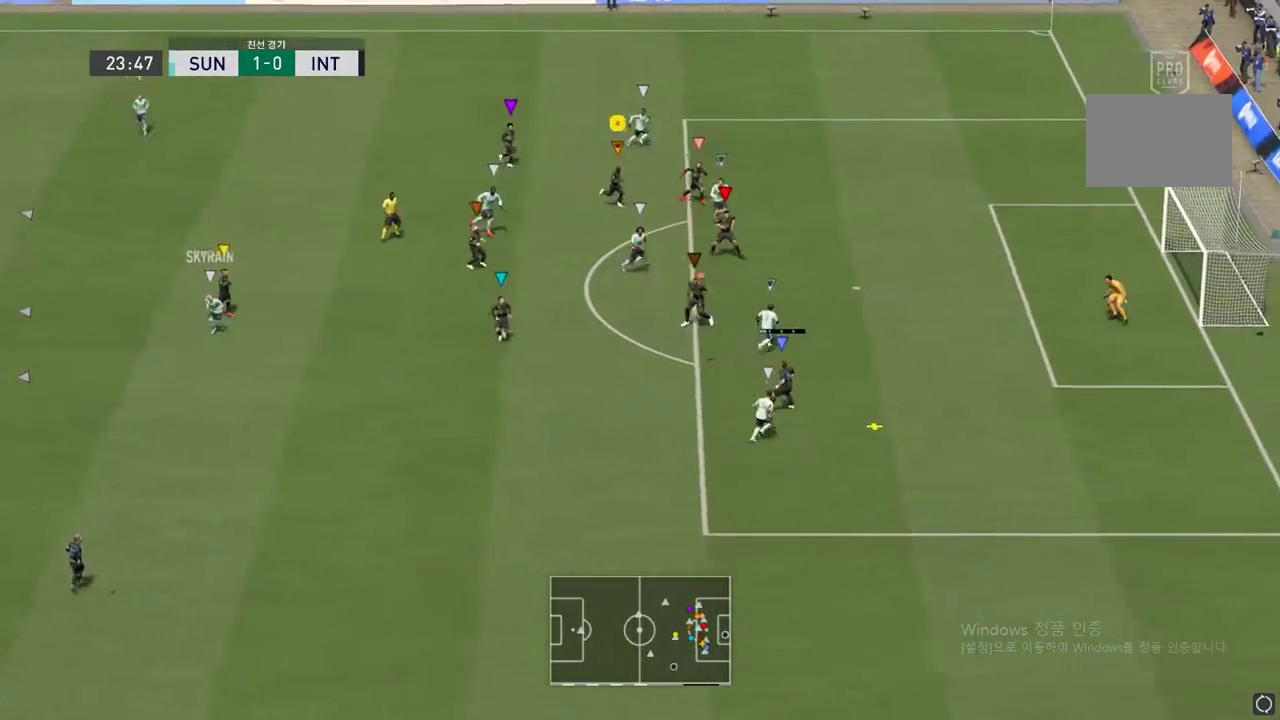
{"buttons": [], "left_stick": "down-left", "events": [[400, "left_stick", "down-left"]]}
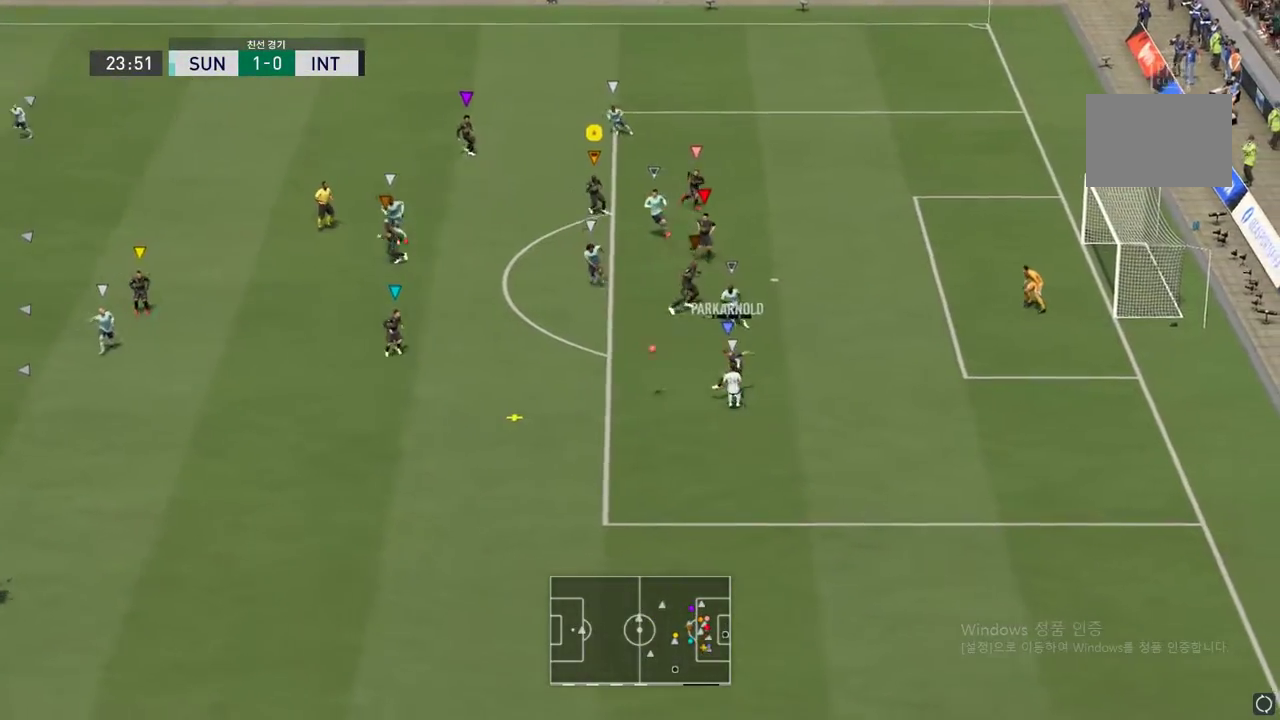
{"buttons": [], "left_stick": "down-left", "events": [[367, "A", "down"], [450, "A", "up"]]}